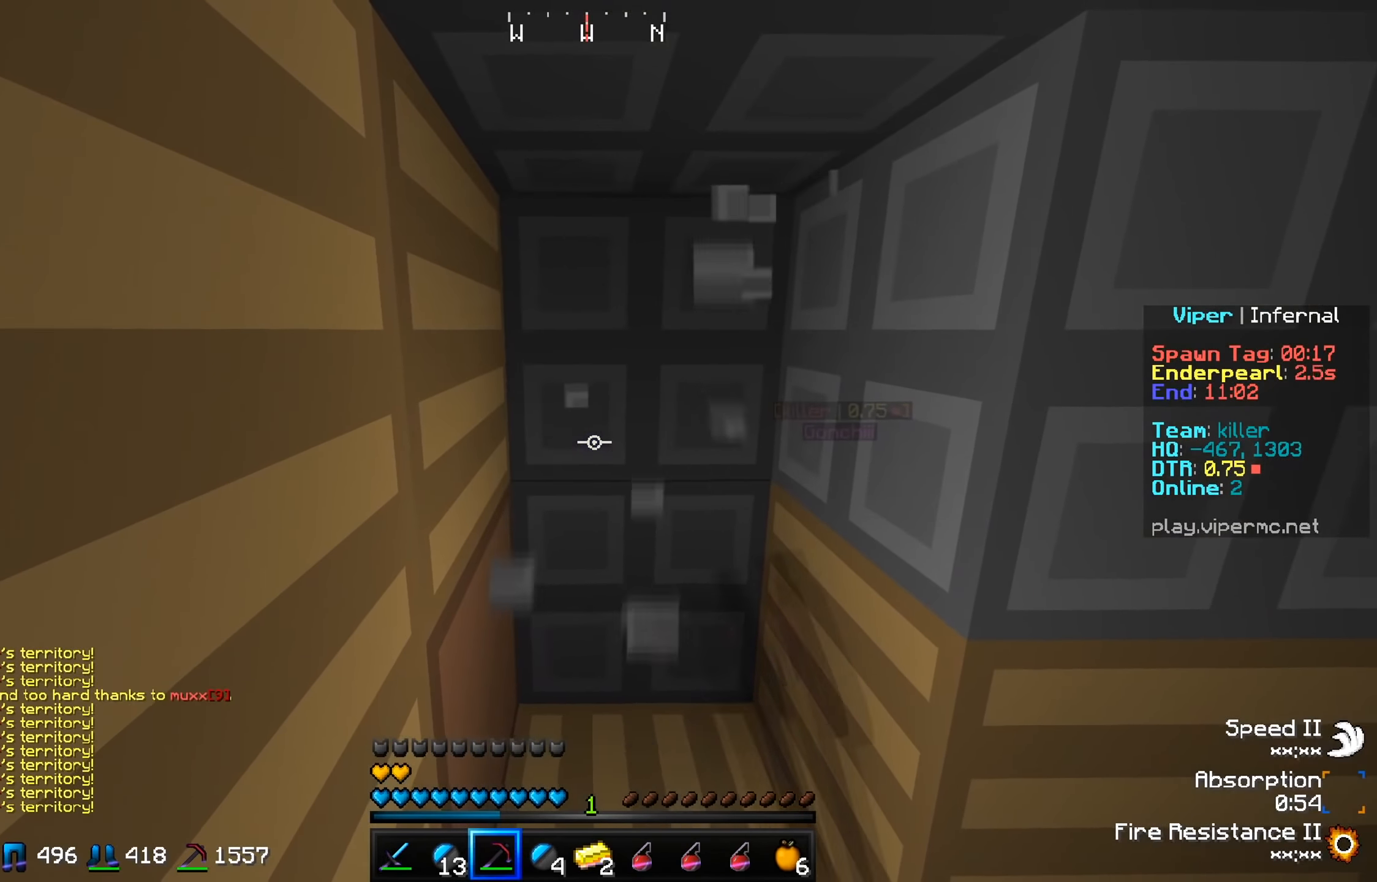
Gameplay with keyboard; each line is a JSON object with the keys held at the frame after it. "events" lists presses ("down") and releases ("up") of "a", "d", "s" and "w" between this image and that frame as [ms after this image, input, new state], when the widget could be followed in between. No other keys are recorded. Mouse input is not recorded.
{"keys": [], "events": []}
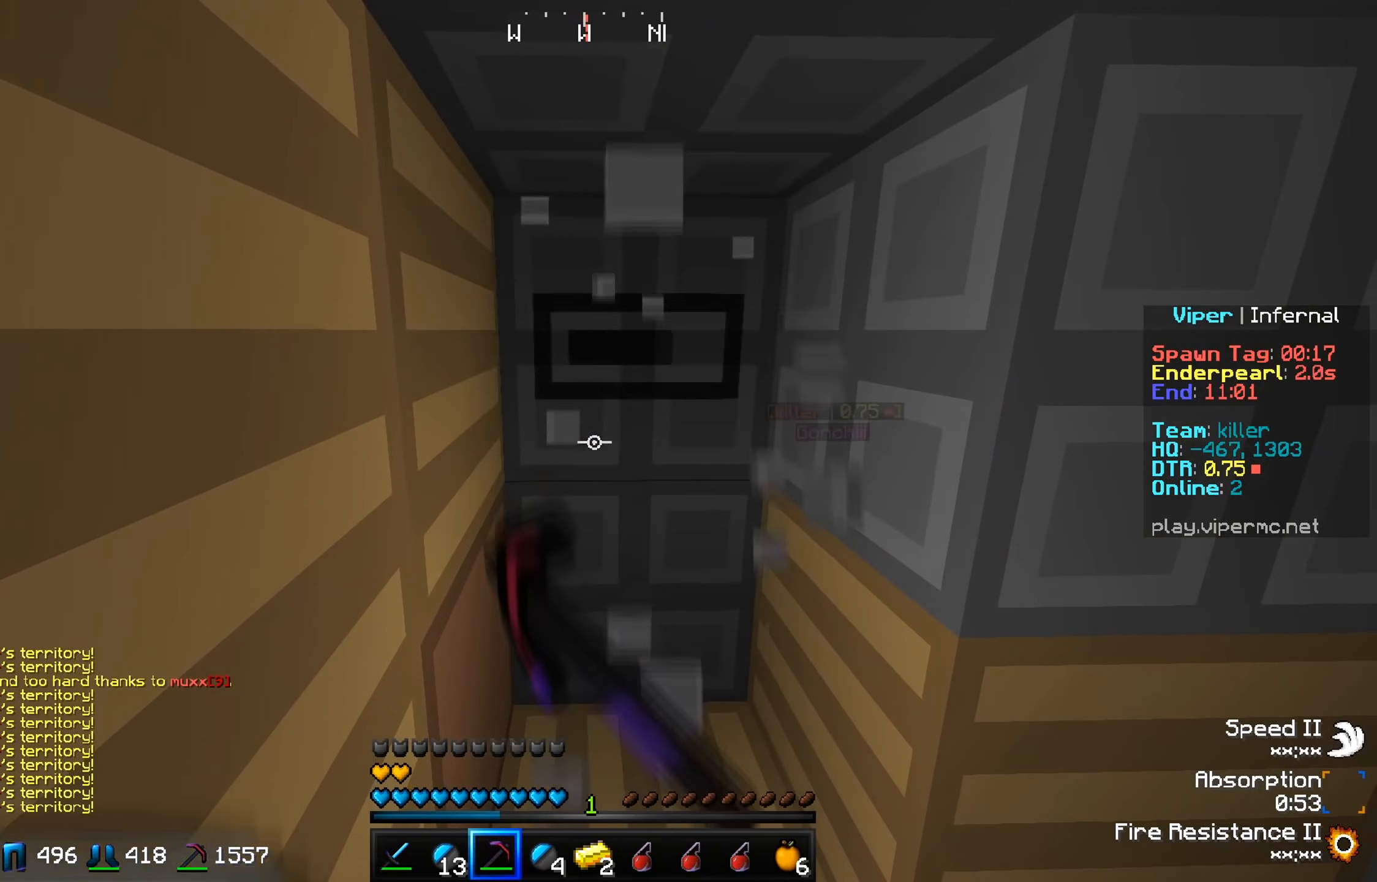
{"keys": [], "events": []}
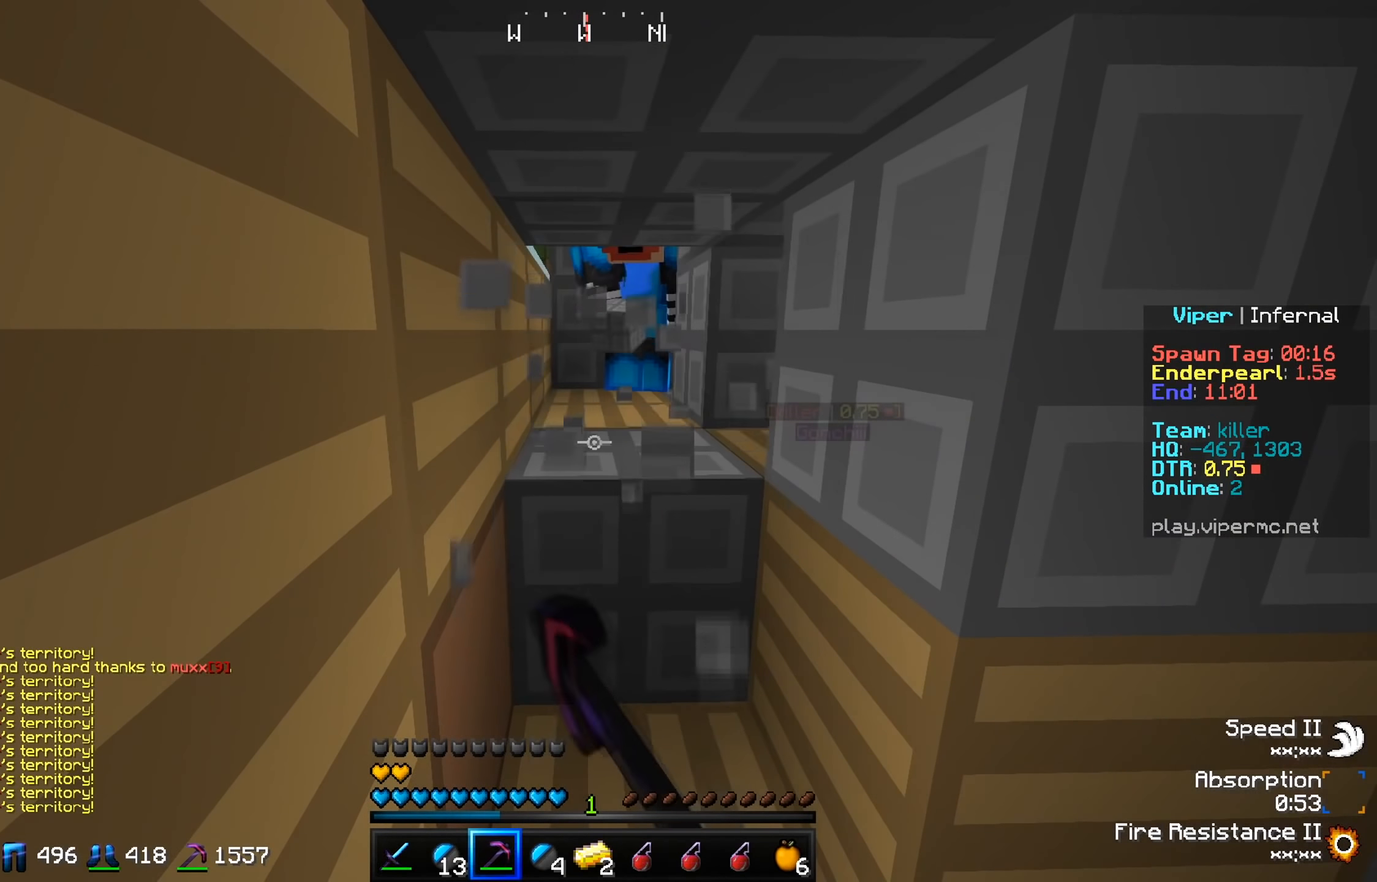
{"keys": ["d"], "events": [[317, "d", "down"]]}
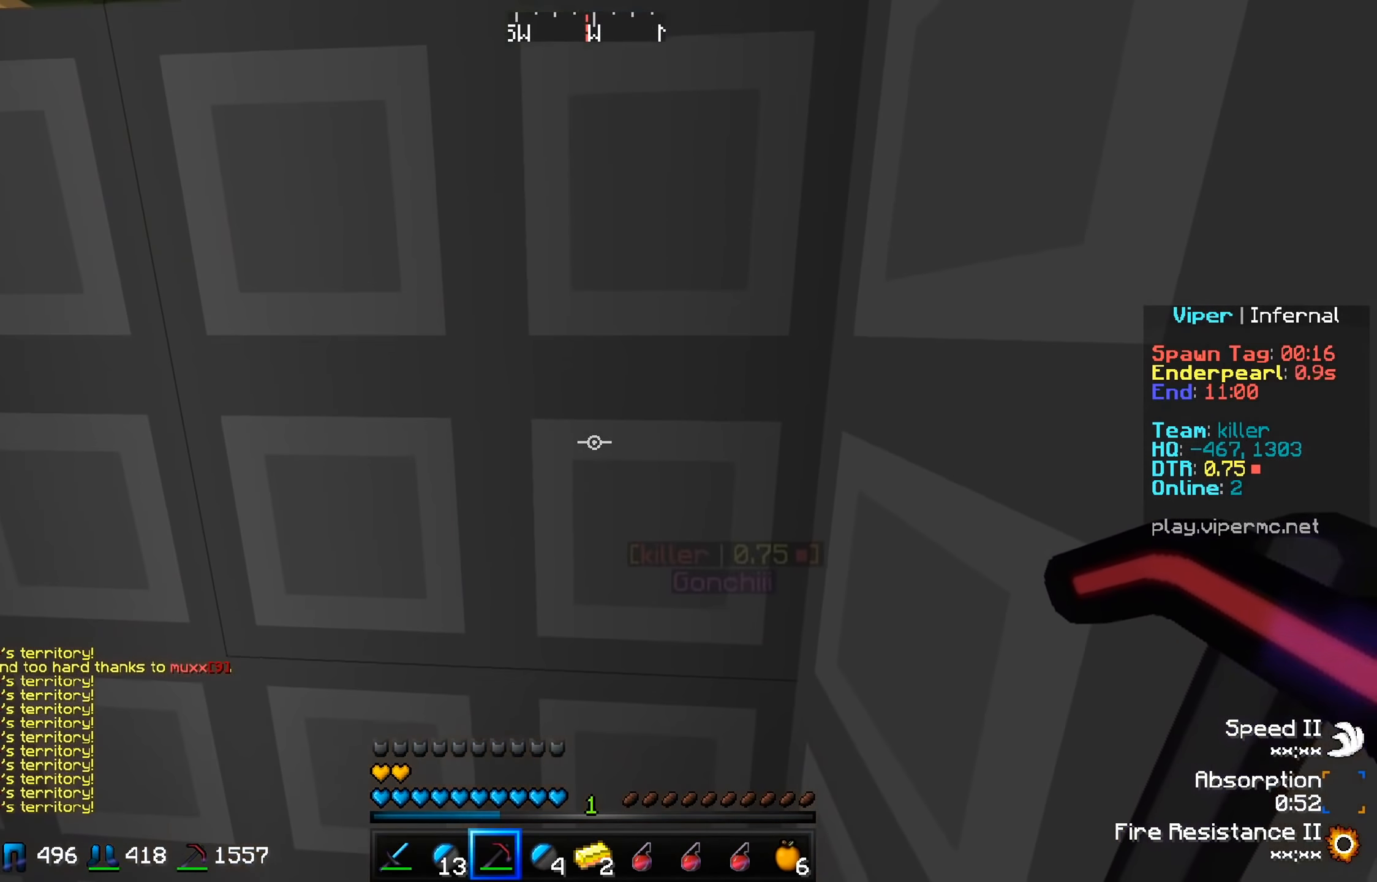
{"keys": ["a"], "events": [[17, "d", "up"], [417, "a", "down"]]}
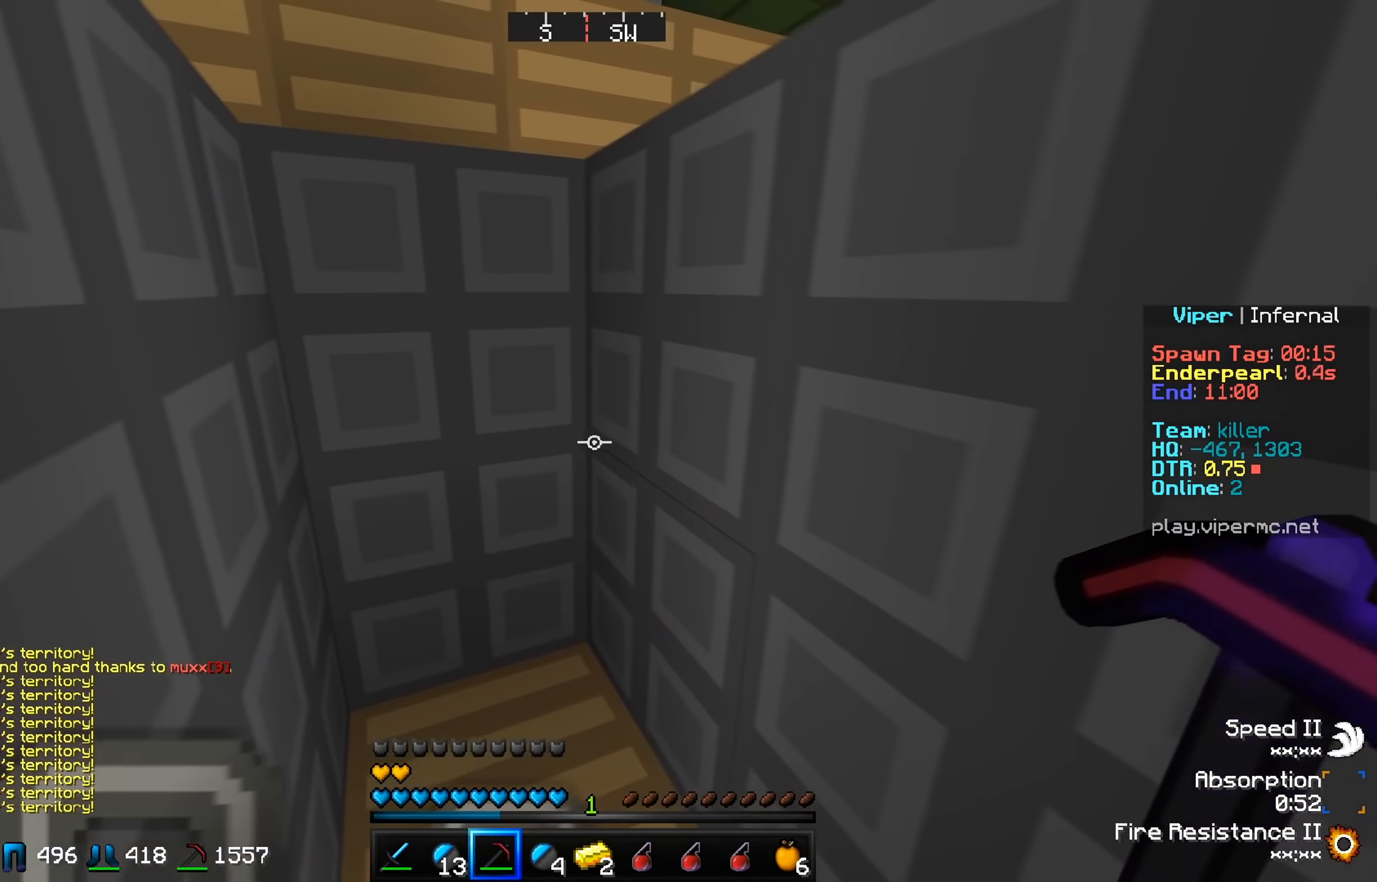
{"keys": [], "events": [[34, "w", "down"], [267, "a", "up"], [284, "w", "up"]]}
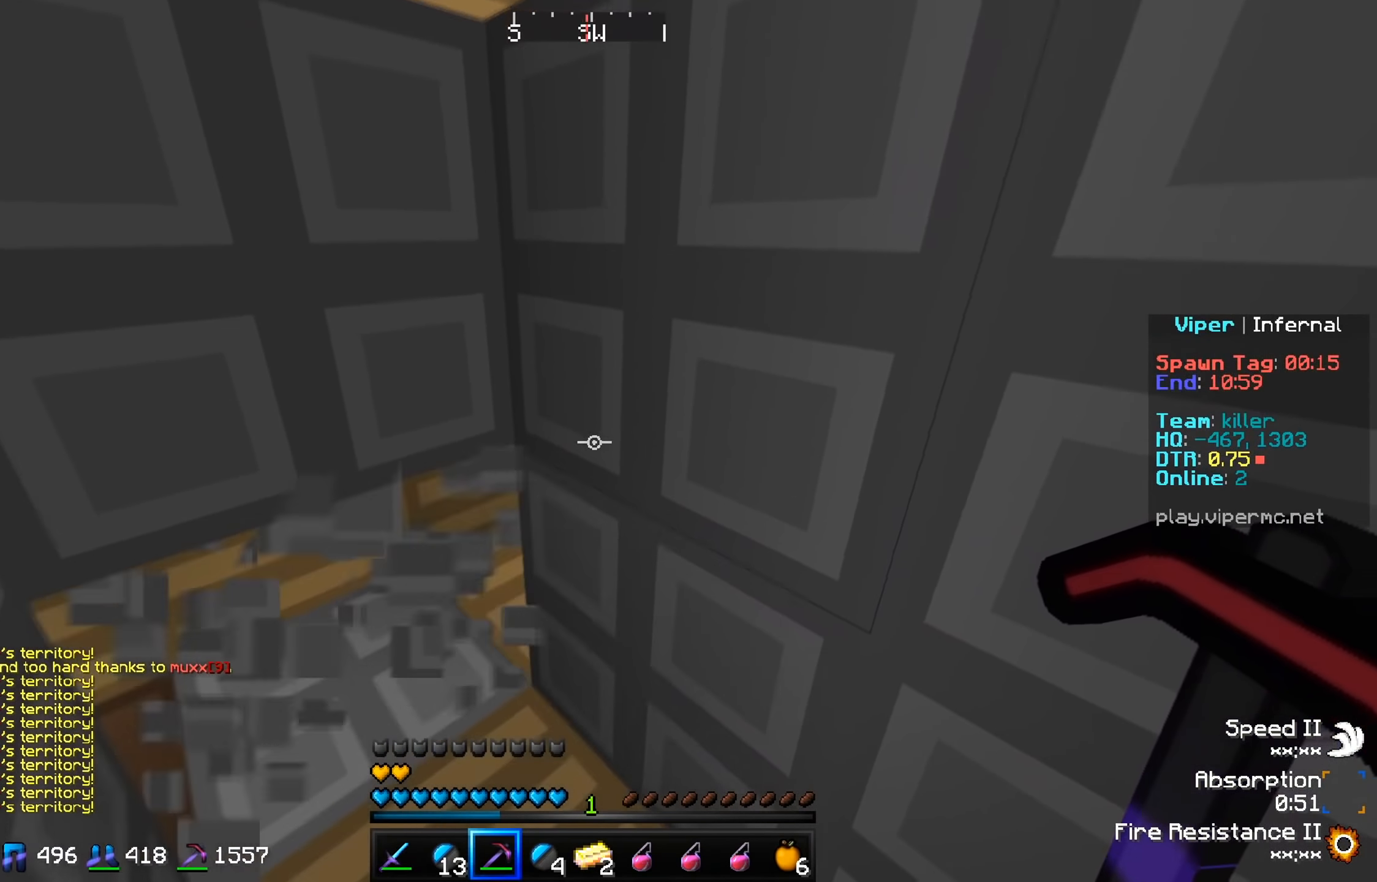
{"keys": [], "events": []}
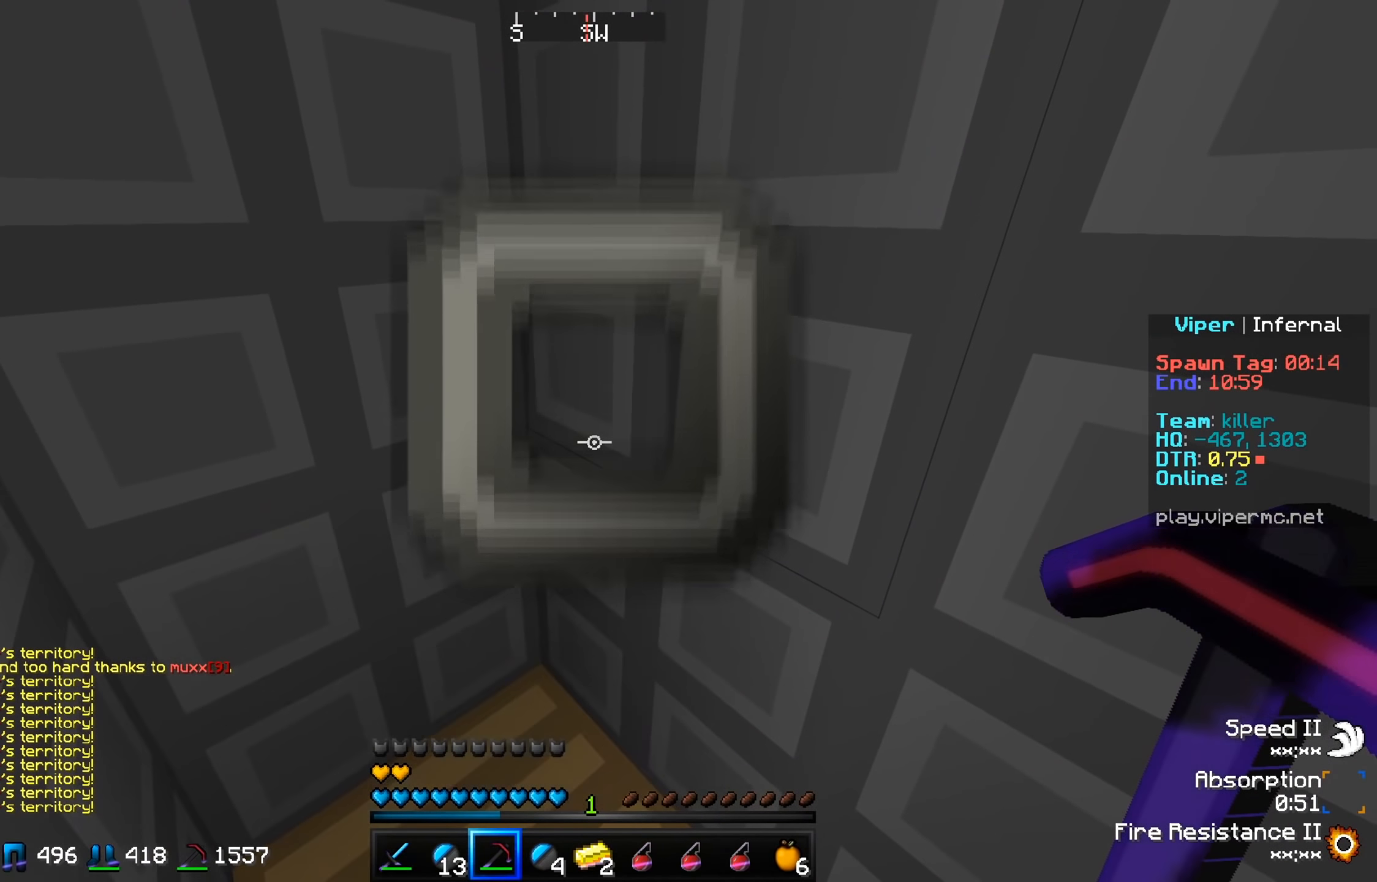
{"keys": ["s"], "events": [[368, "s", "down"]]}
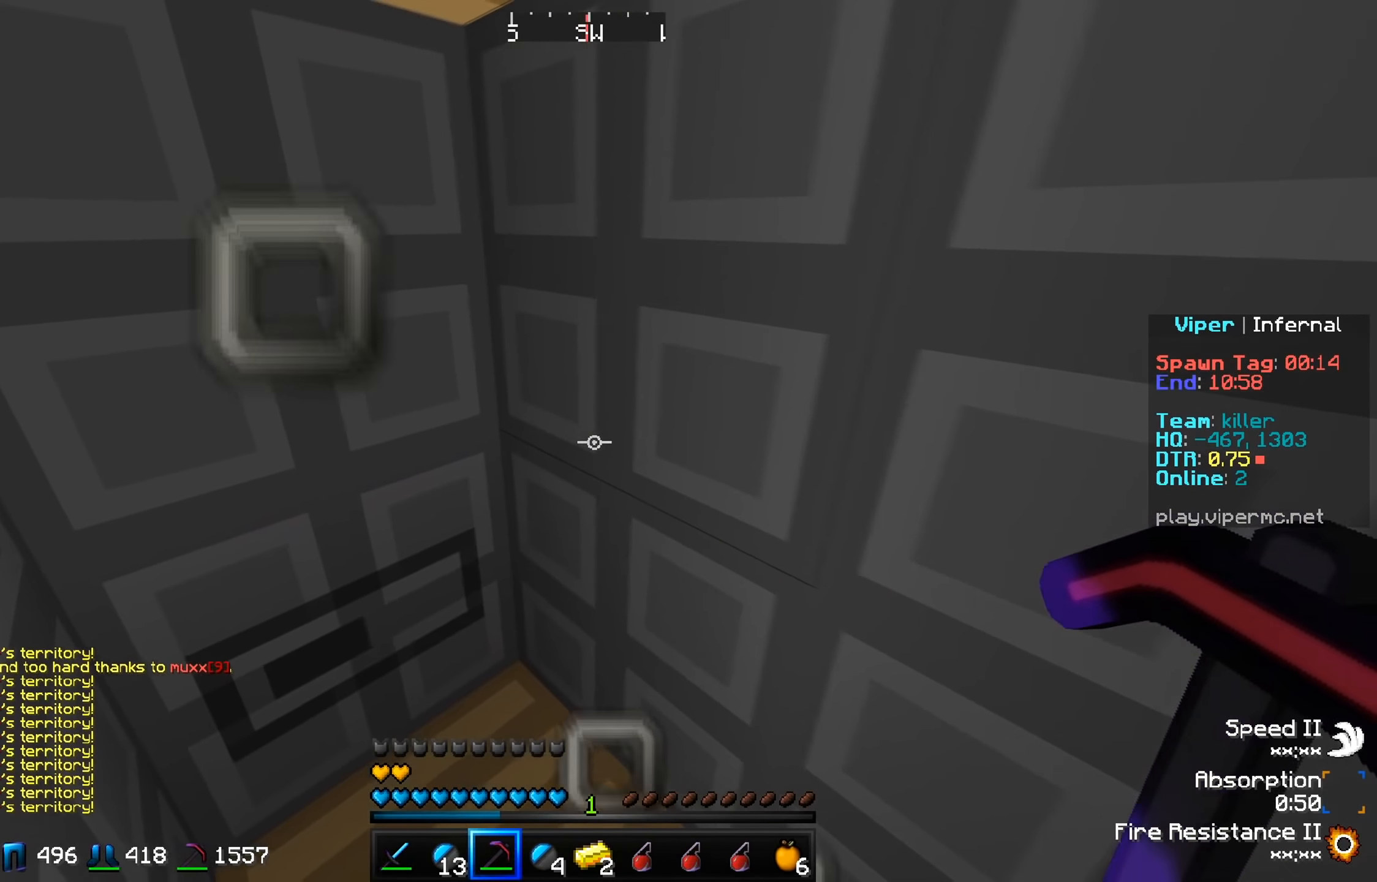
{"keys": ["a"], "events": [[33, "s", "up"], [434, "a", "down"]]}
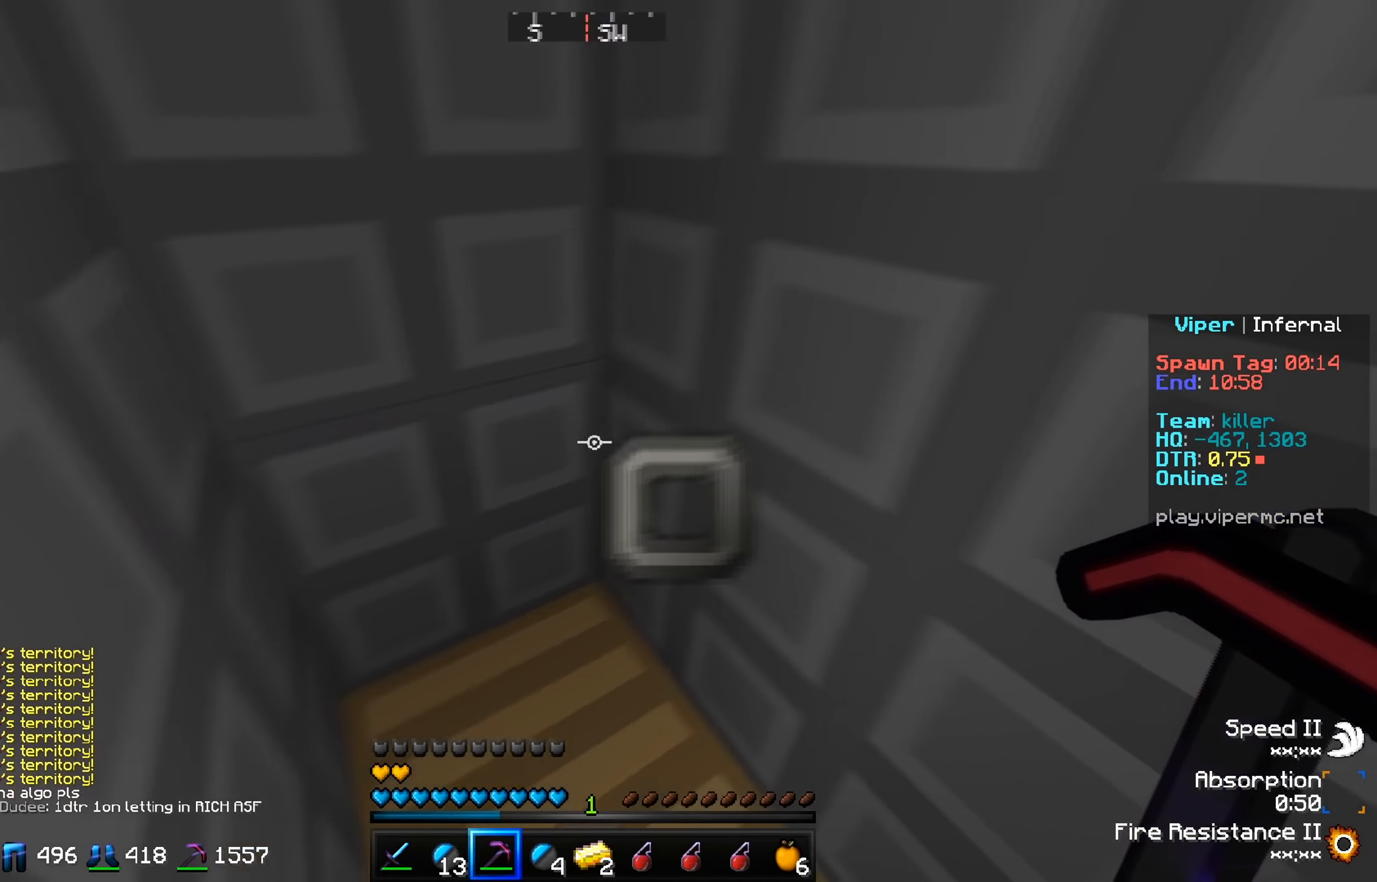
{"keys": ["w"], "events": [[134, "a", "up"], [368, "w", "down"]]}
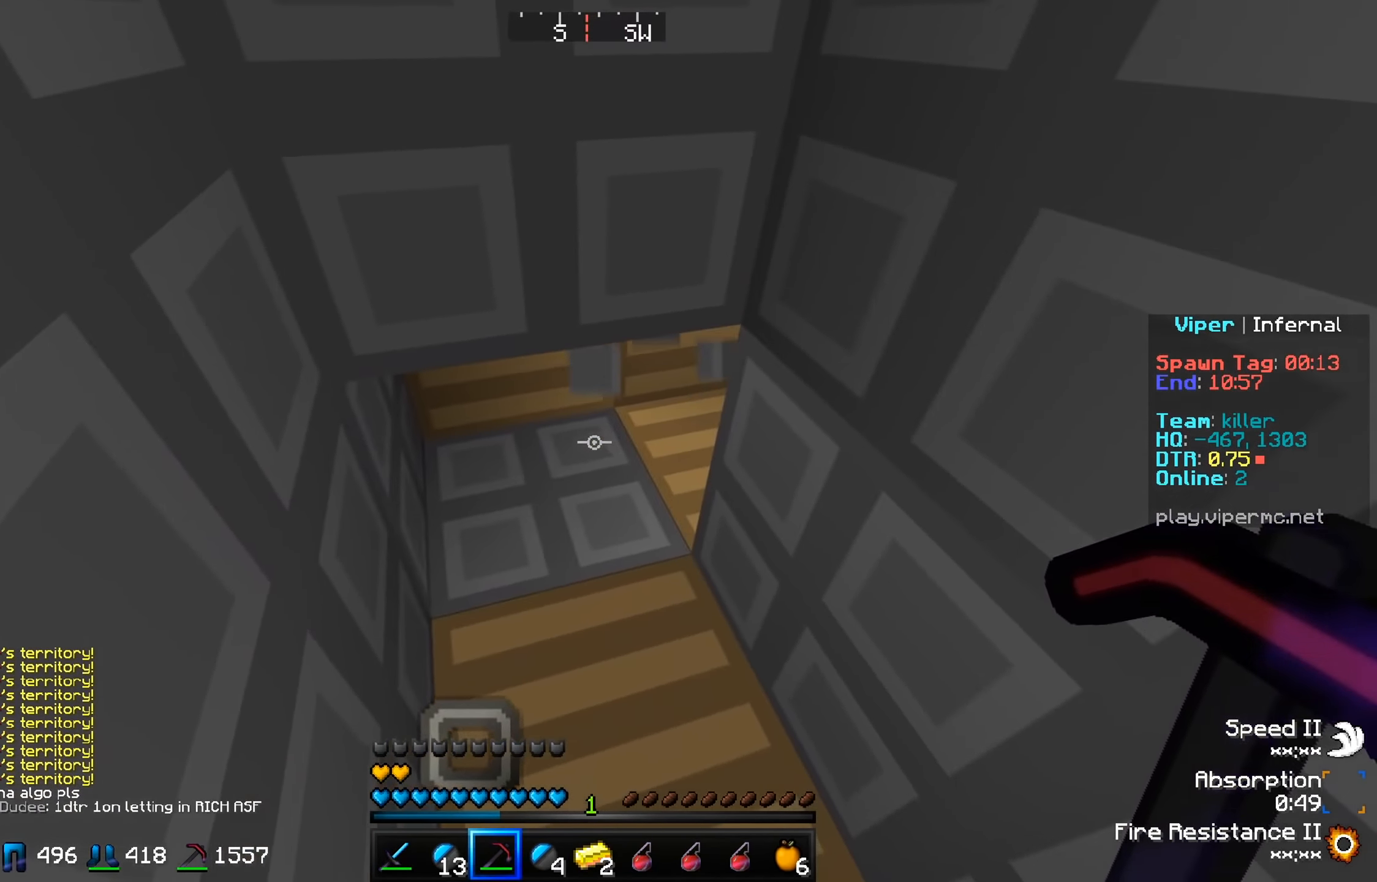
{"keys": ["w"], "events": []}
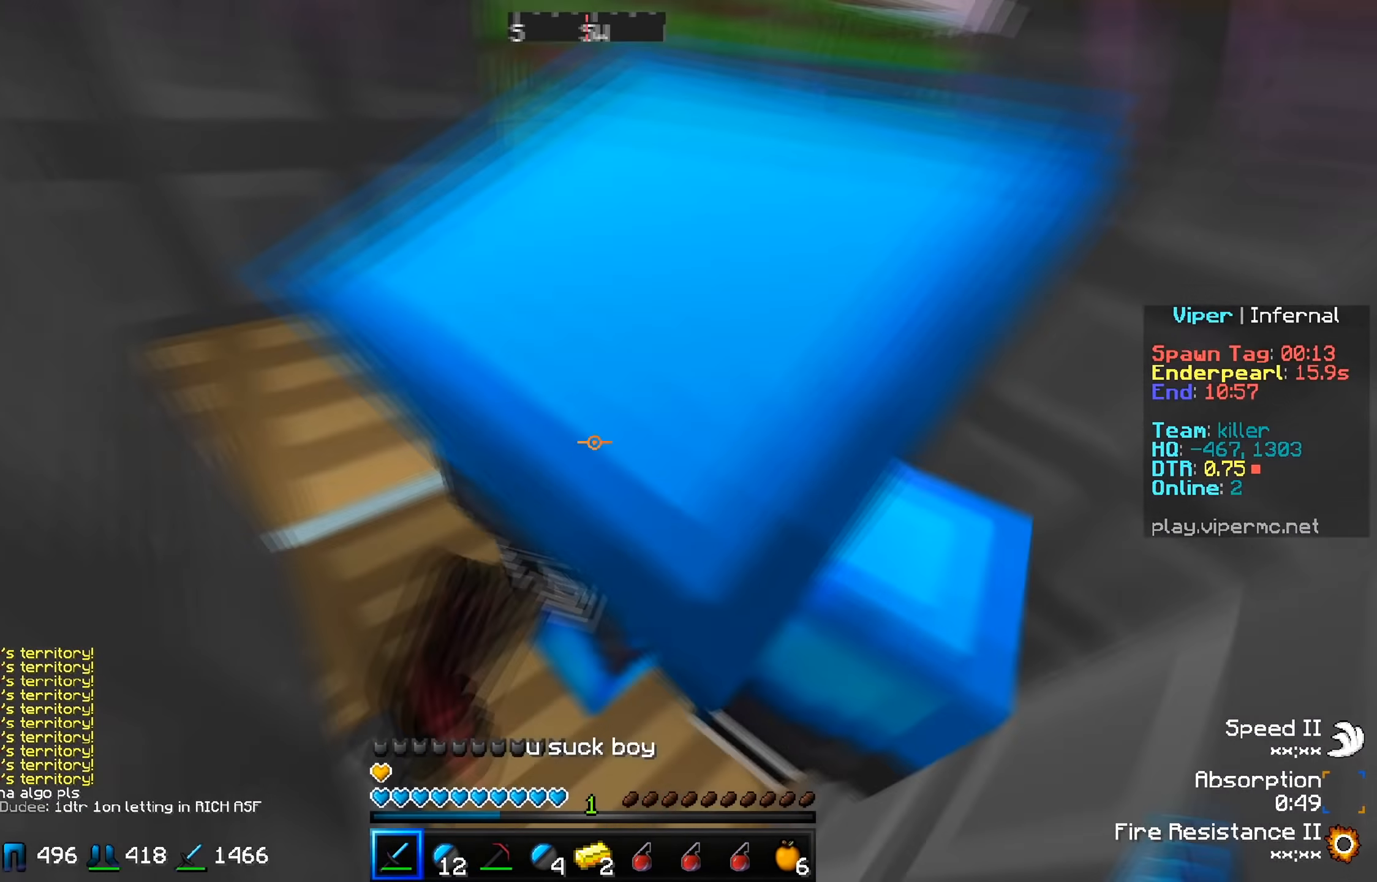
{"keys": ["a", "s"], "events": [[334, "s", "down"], [334, "w", "up"], [468, "a", "down"]]}
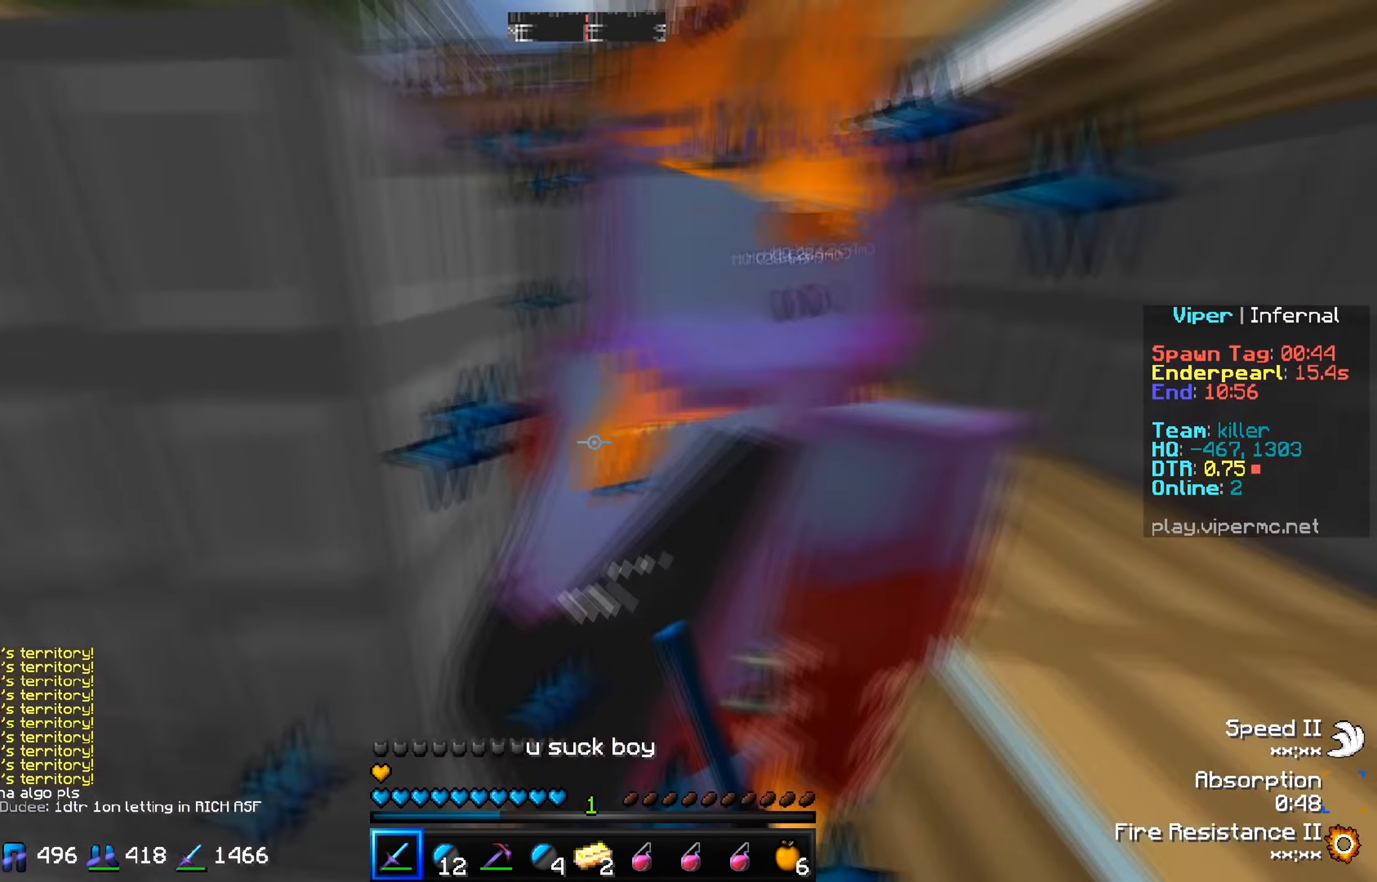
{"keys": ["s"], "events": [[150, "a", "up"], [184, "s", "up"], [300, "s", "down"]]}
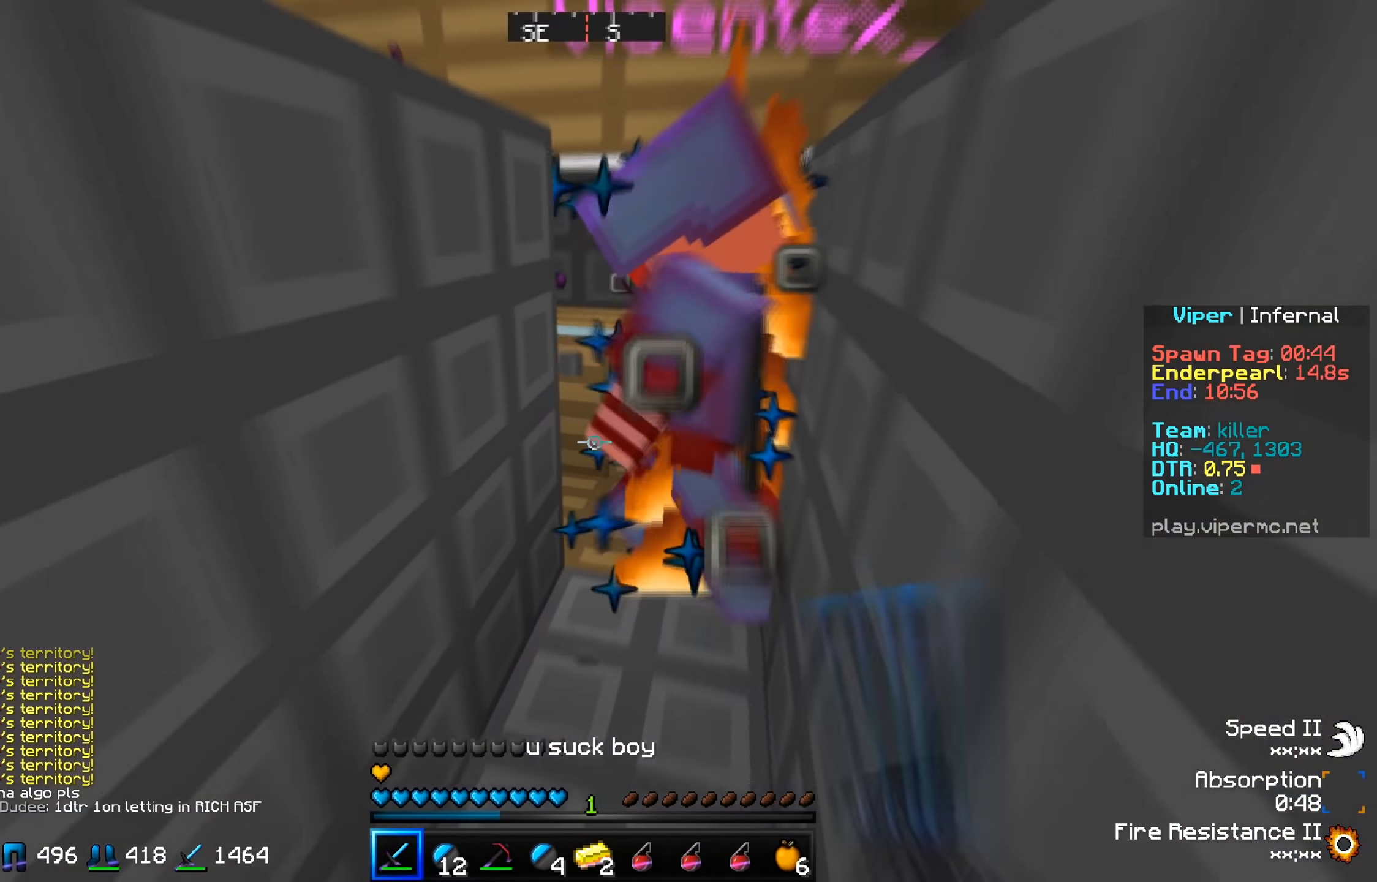
{"keys": ["w"], "events": [[84, "s", "up"], [101, "w", "down"]]}
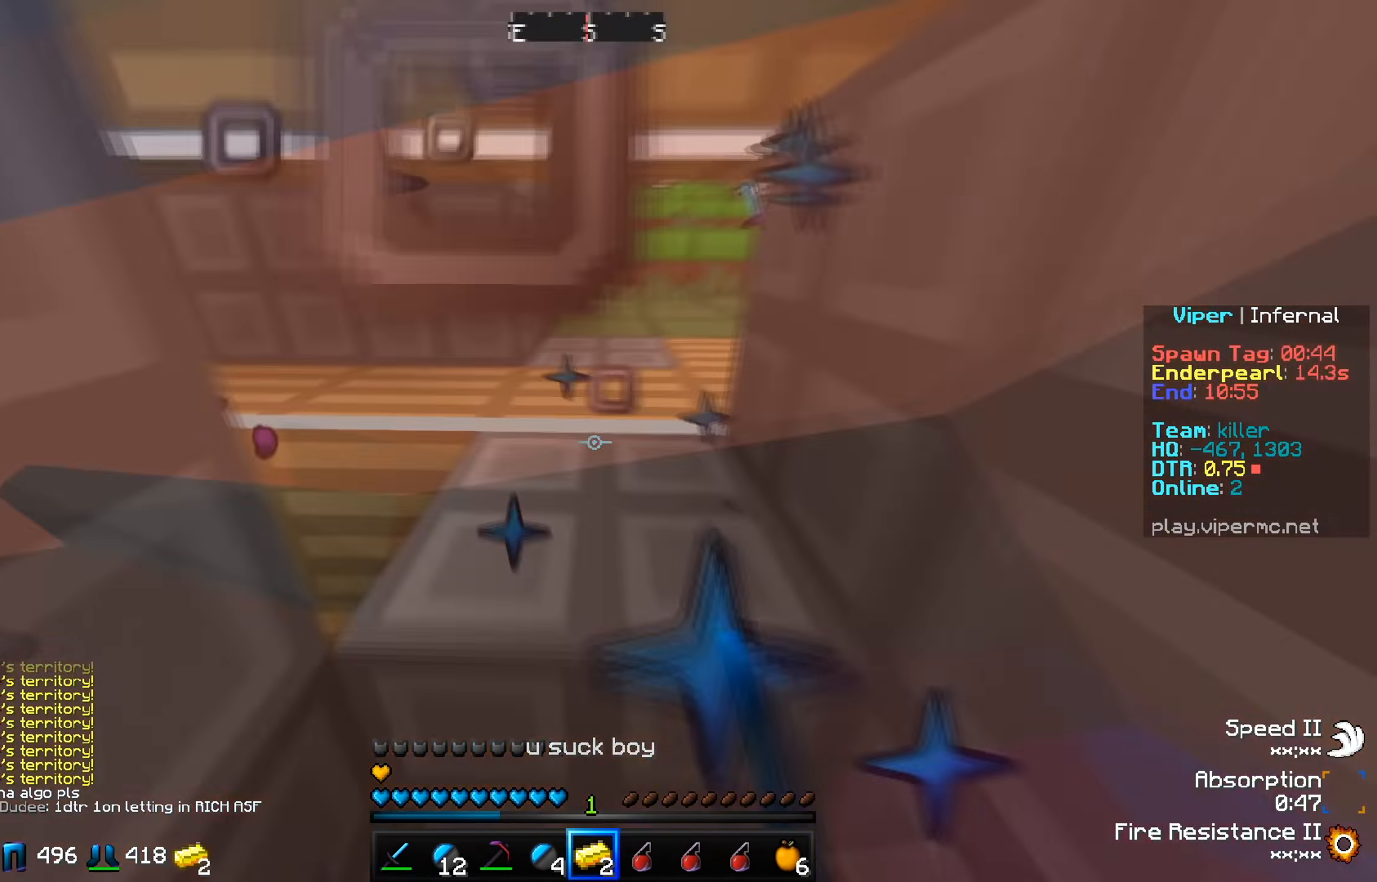
{"keys": ["w"], "events": [[100, "w", "up"], [234, "w", "down"]]}
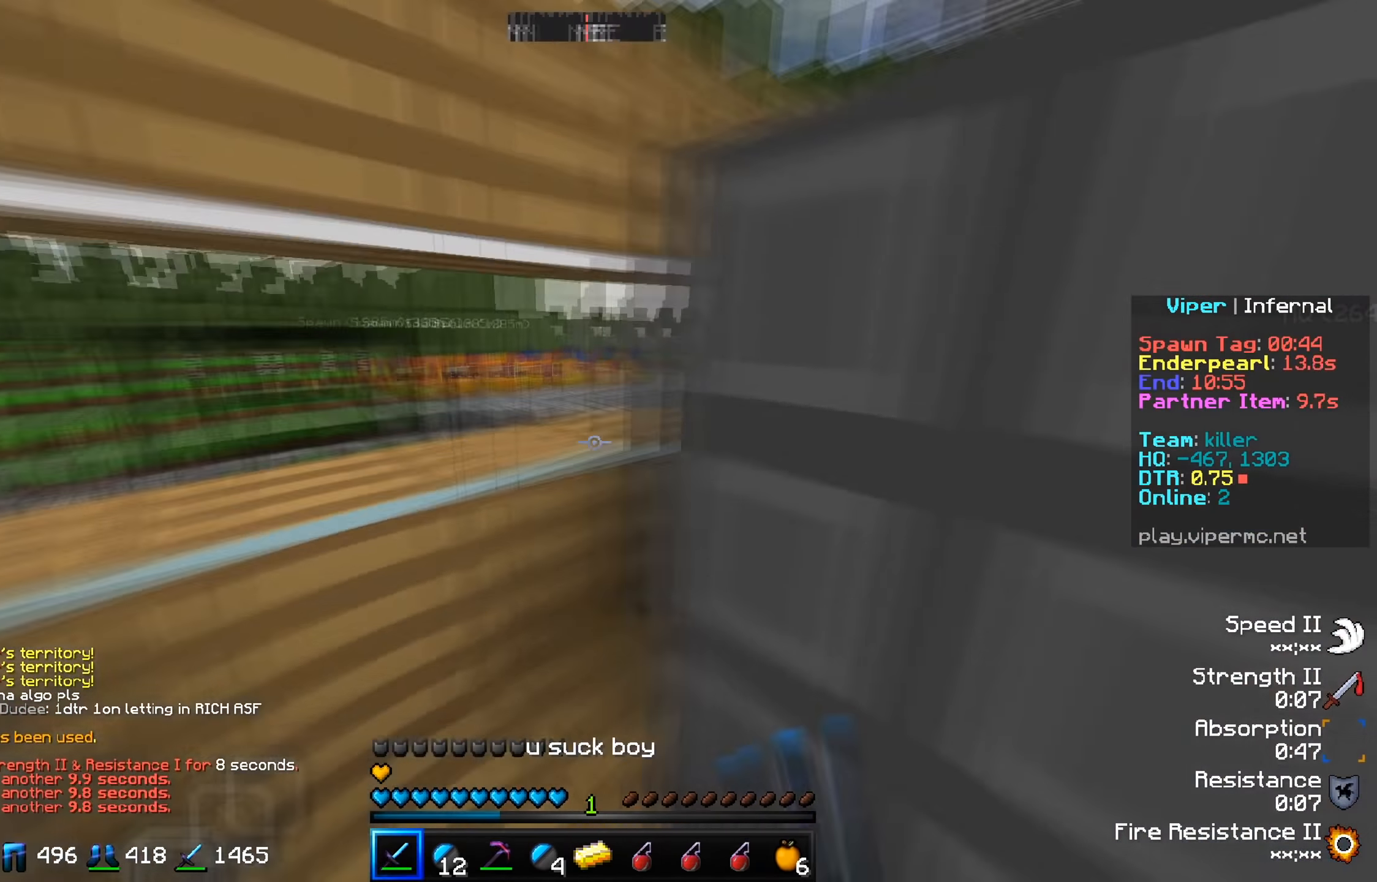
{"keys": ["w"], "events": [[17, "w", "up"], [51, "s", "down"], [267, "s", "up"], [301, "w", "down"]]}
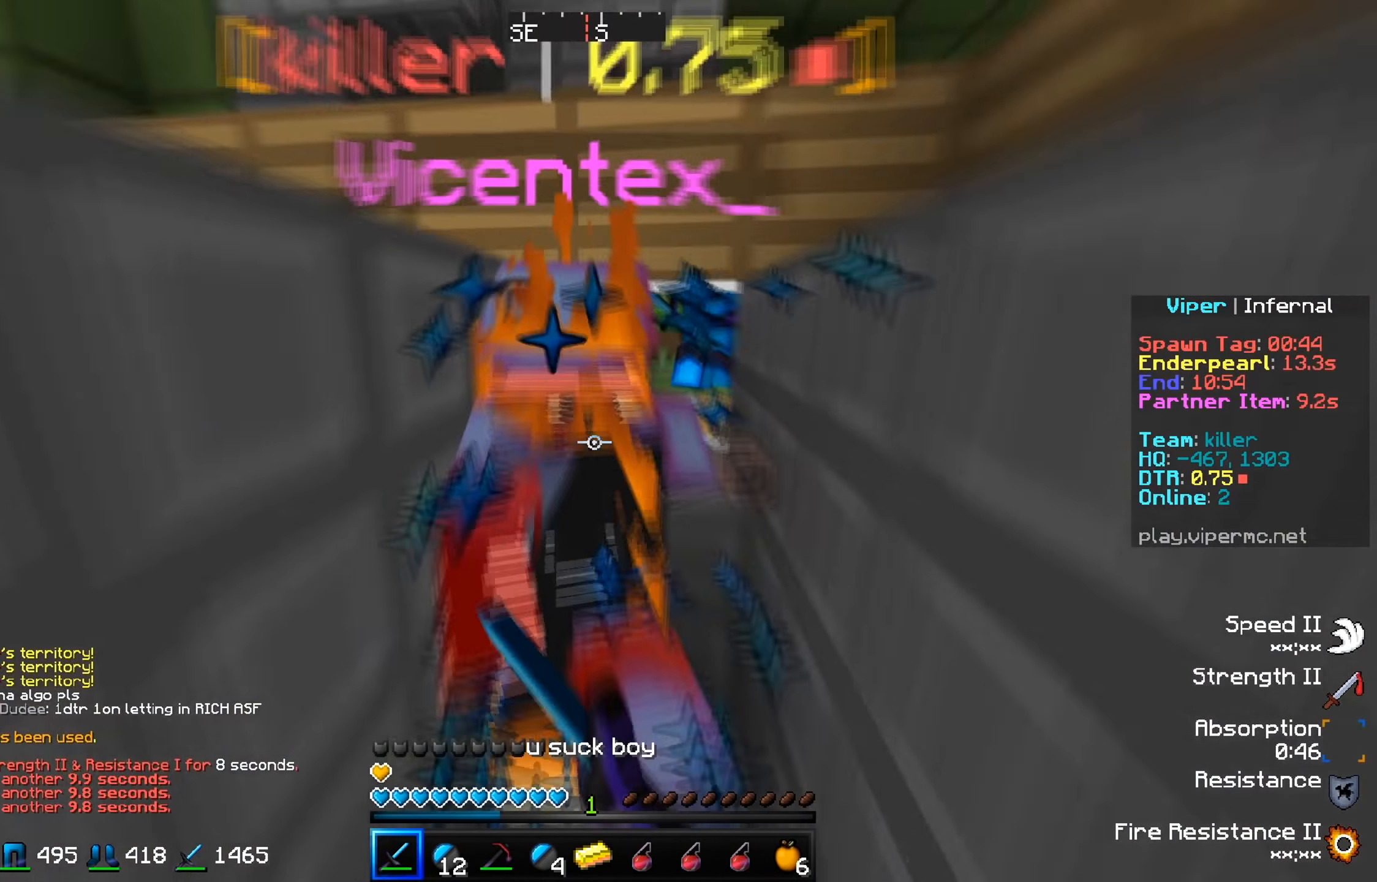
{"keys": ["s"], "events": [[133, "w", "up"], [167, "s", "down"]]}
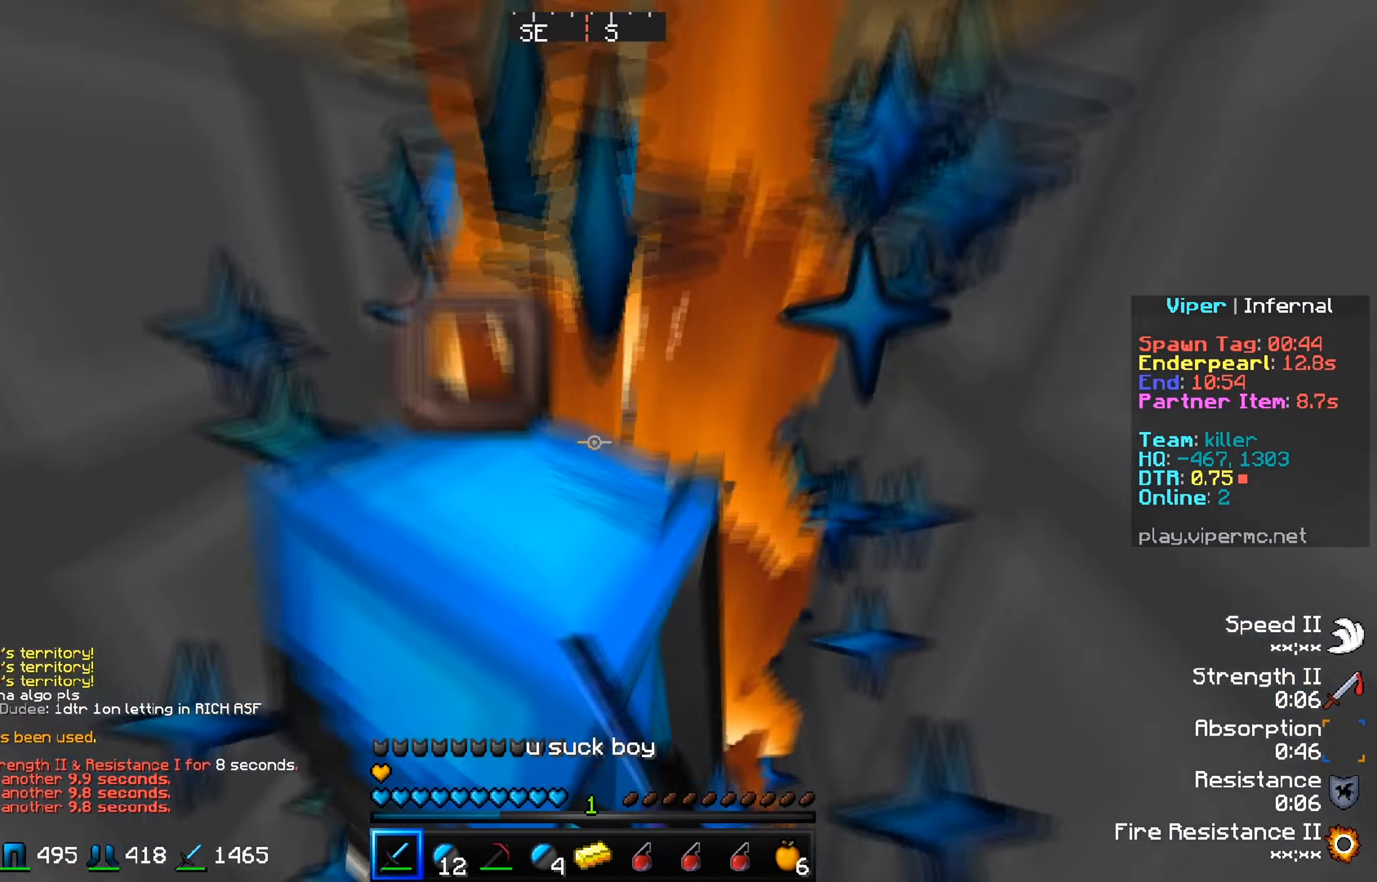
{"keys": ["s"], "events": [[84, "s", "up"], [217, "s", "down"]]}
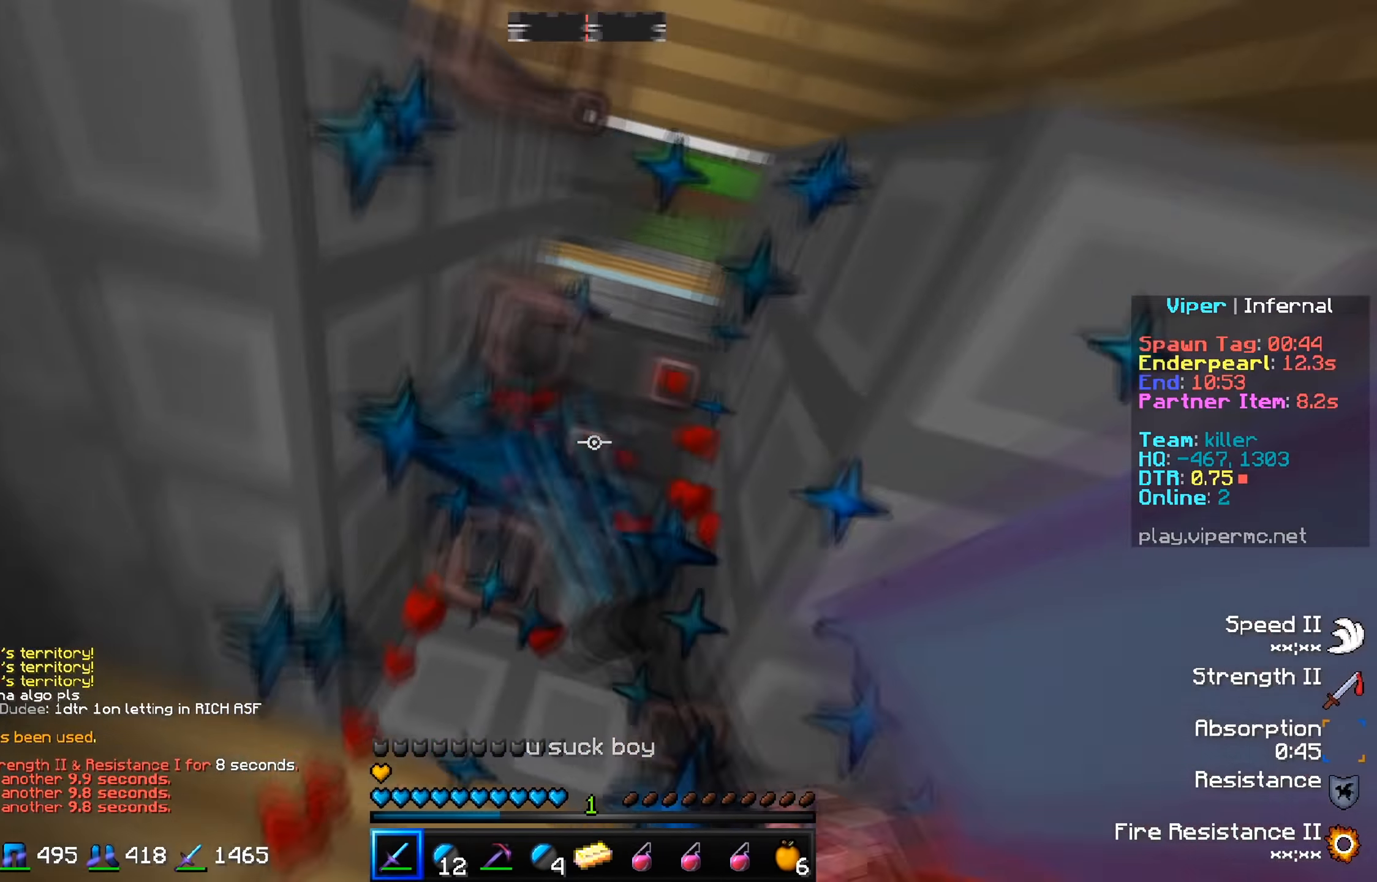
{"keys": ["w"], "events": [[117, "s", "up"], [150, "w", "down"]]}
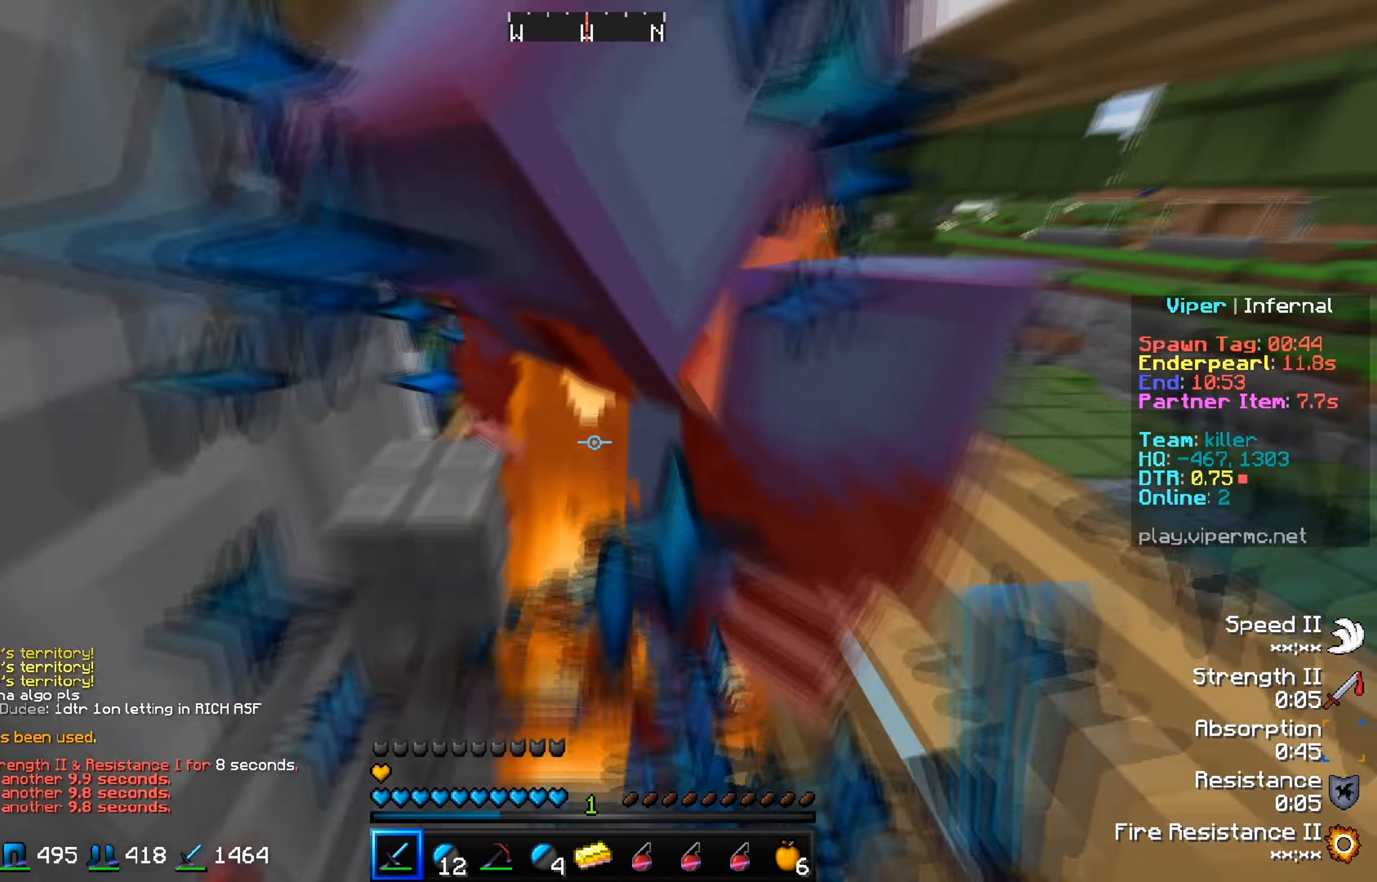
{"keys": [], "events": [[67, "w", "up"], [101, "s", "down"], [301, "s", "up"], [351, "w", "down"], [451, "w", "up"]]}
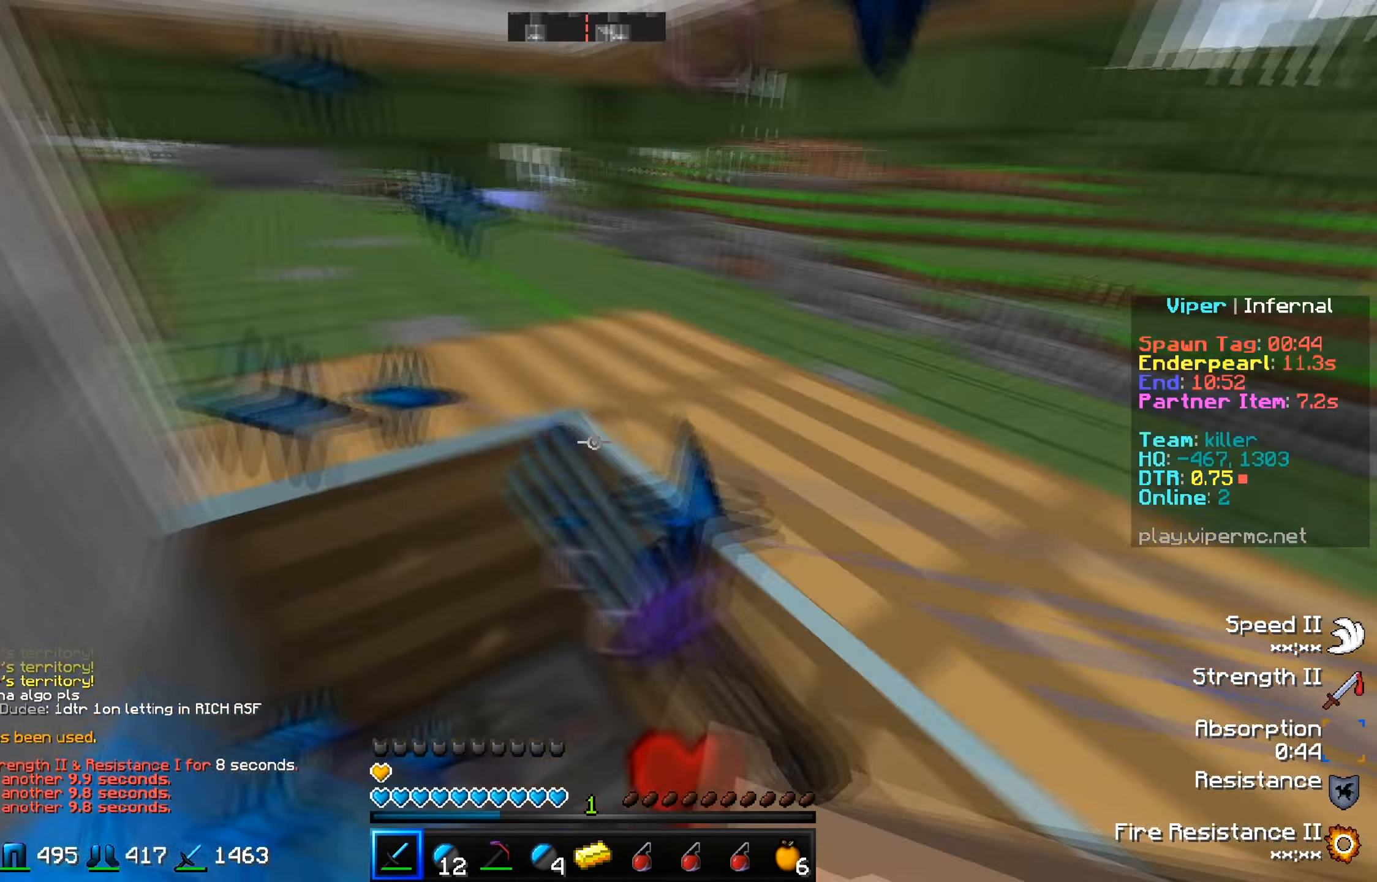
{"keys": ["w"], "events": [[367, "w", "down"]]}
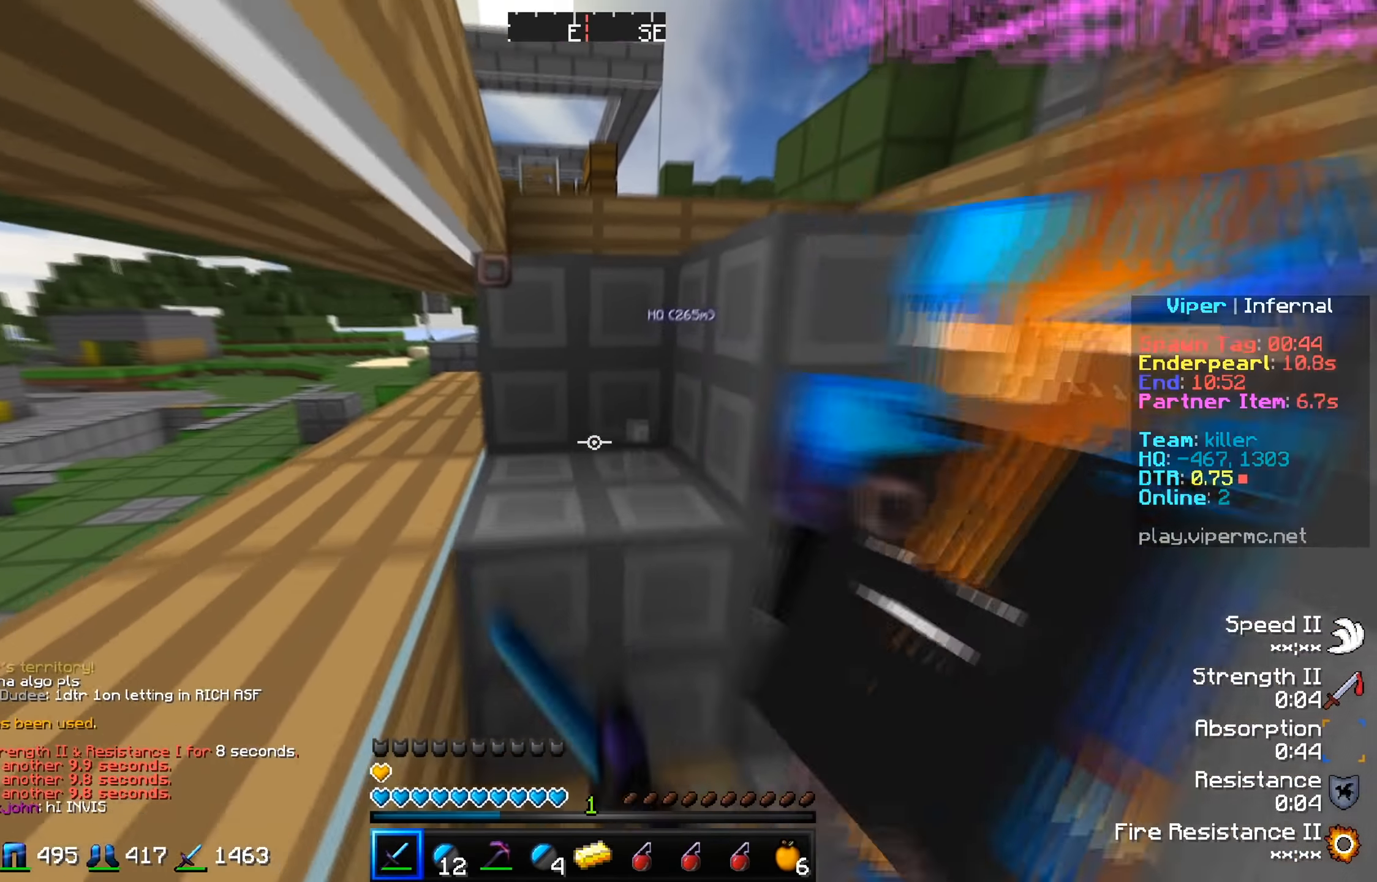
{"keys": ["w"], "events": []}
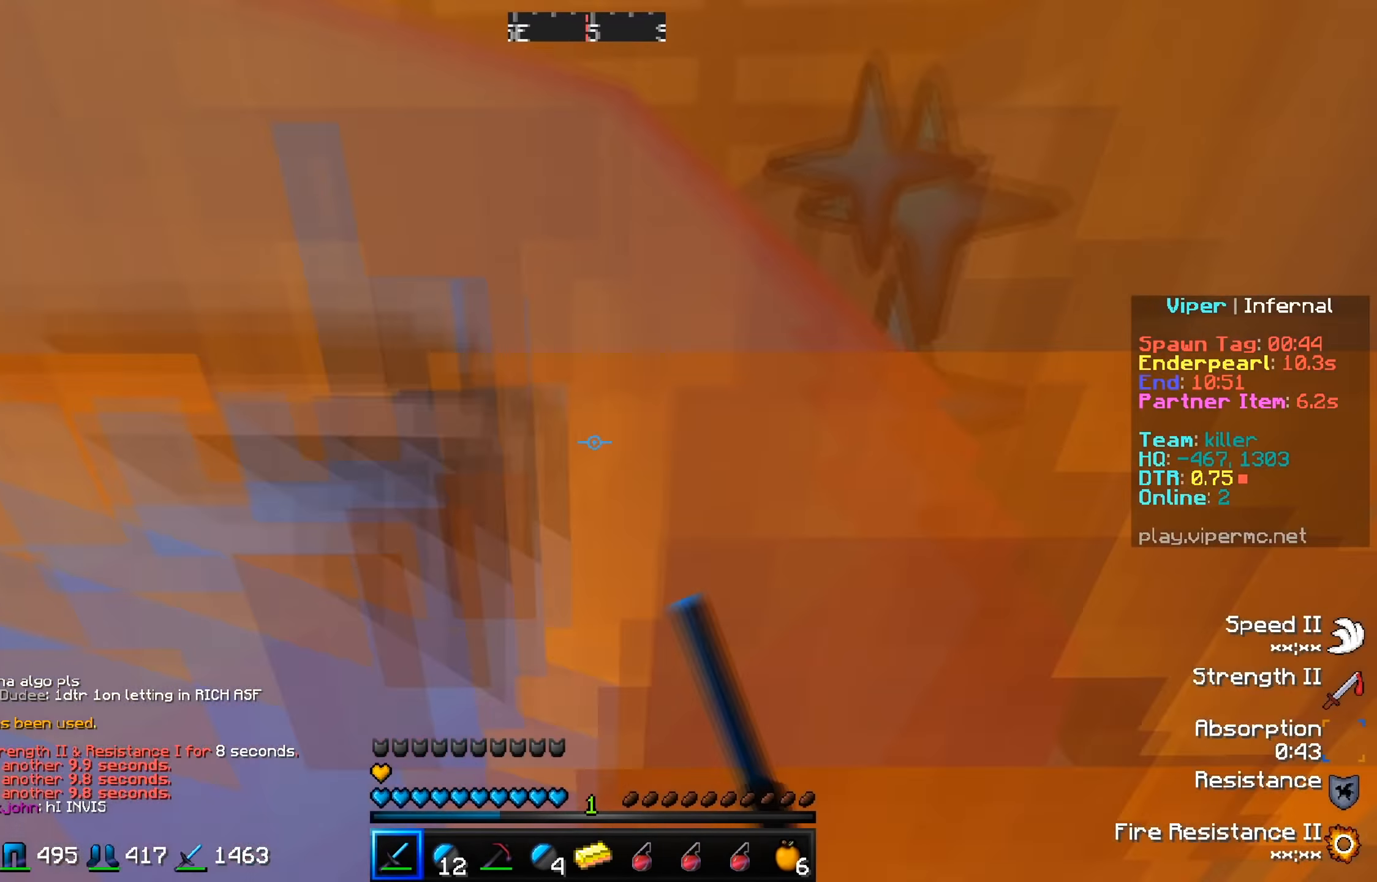
{"keys": ["s"], "events": [[67, "w", "up"], [117, "s", "down"]]}
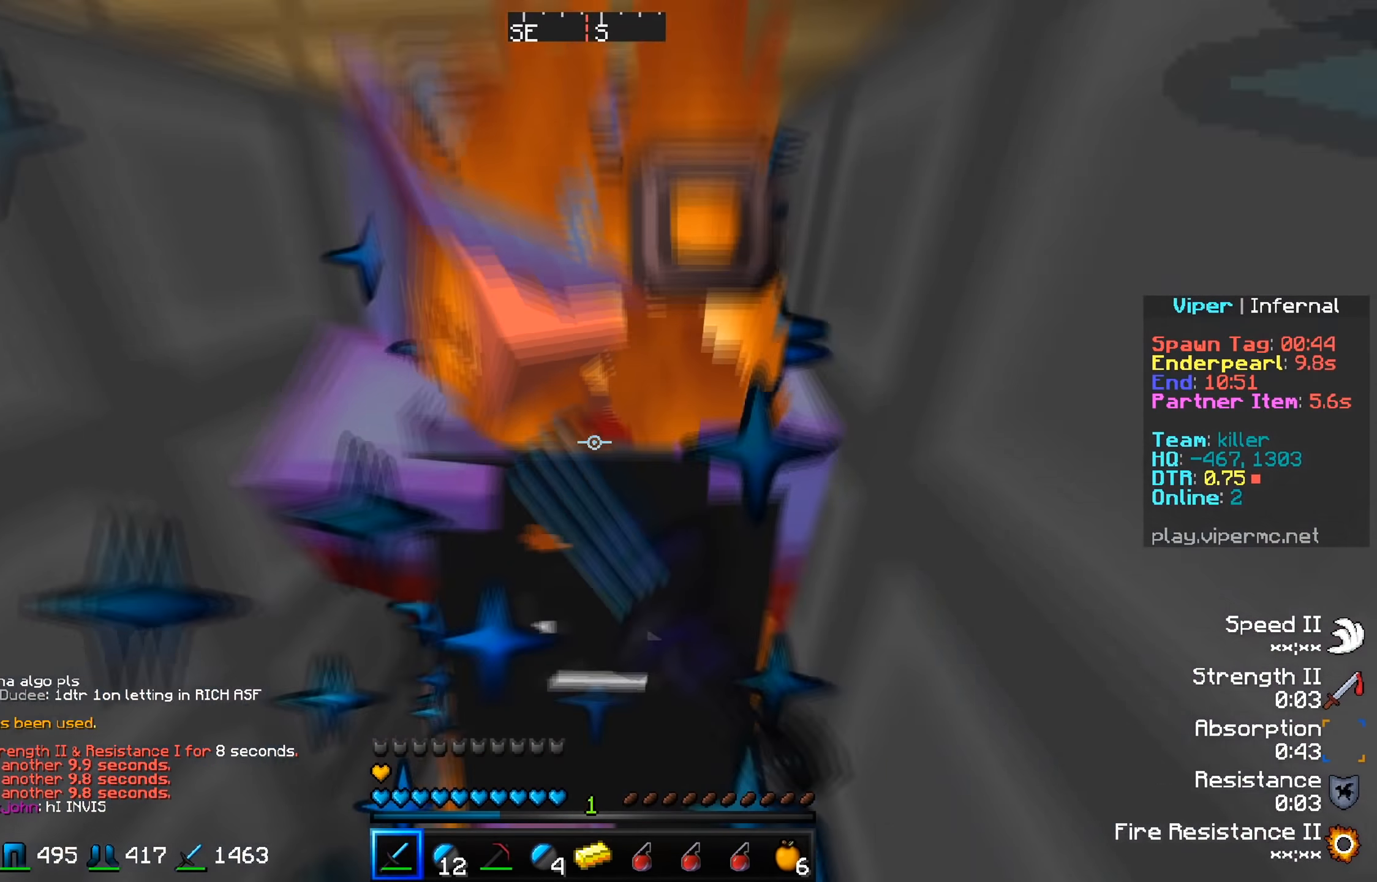
{"keys": [], "events": [[217, "s", "up"]]}
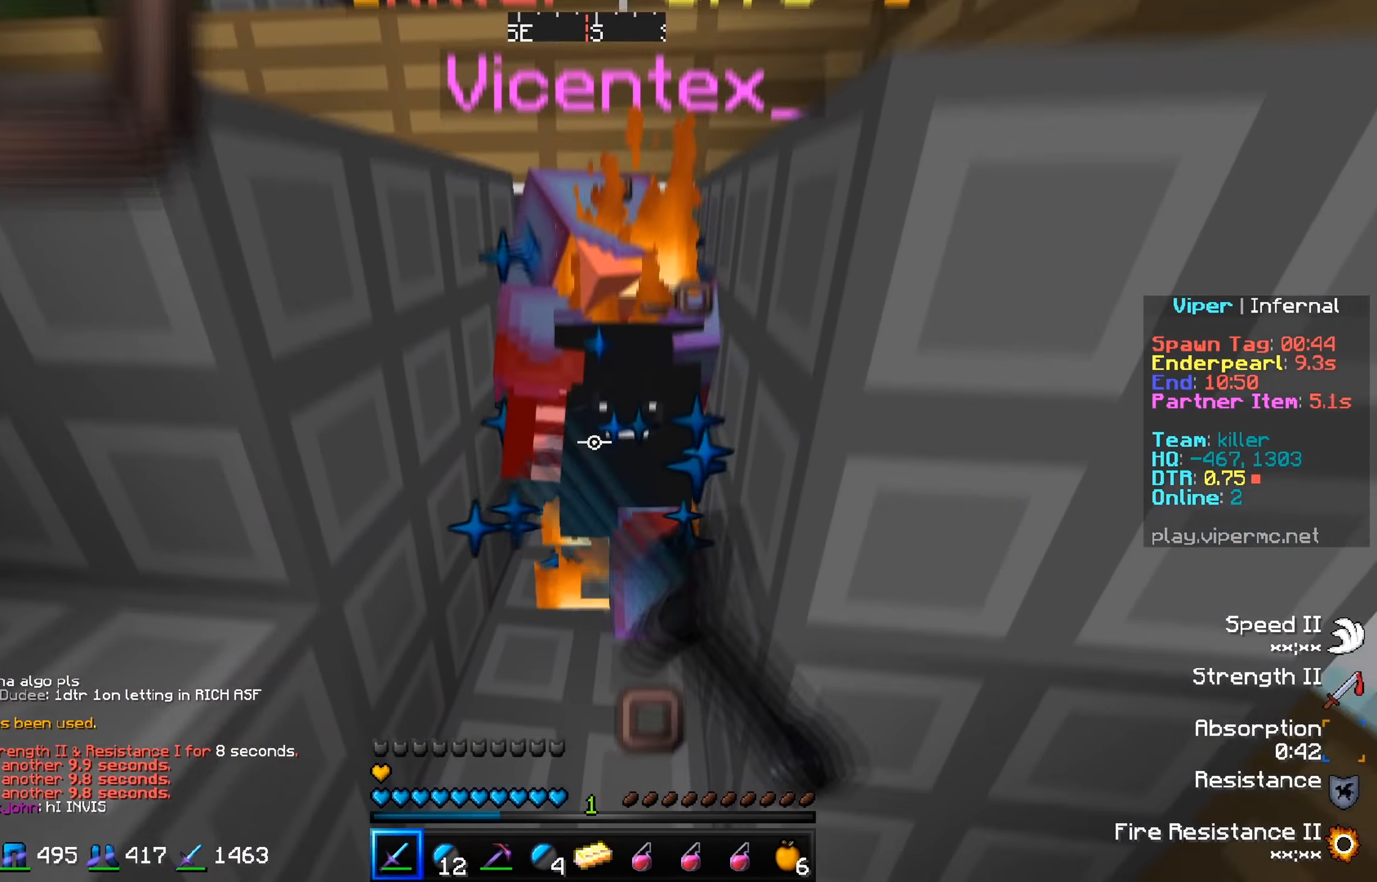
{"keys": ["s"], "events": [[17, "w", "down"], [284, "w", "up"], [334, "s", "down"]]}
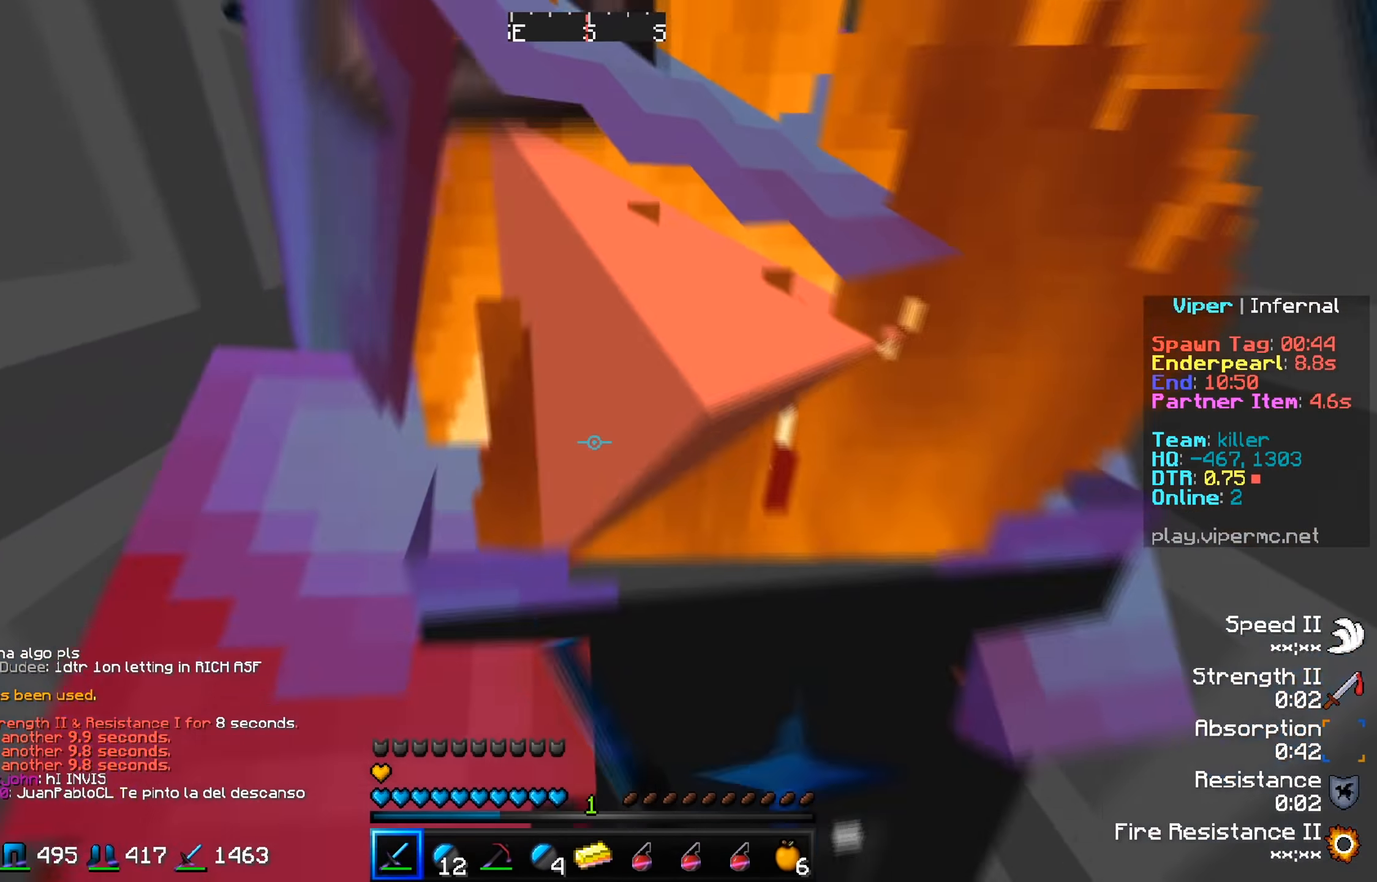
{"keys": [], "events": [[17, "s", "up"]]}
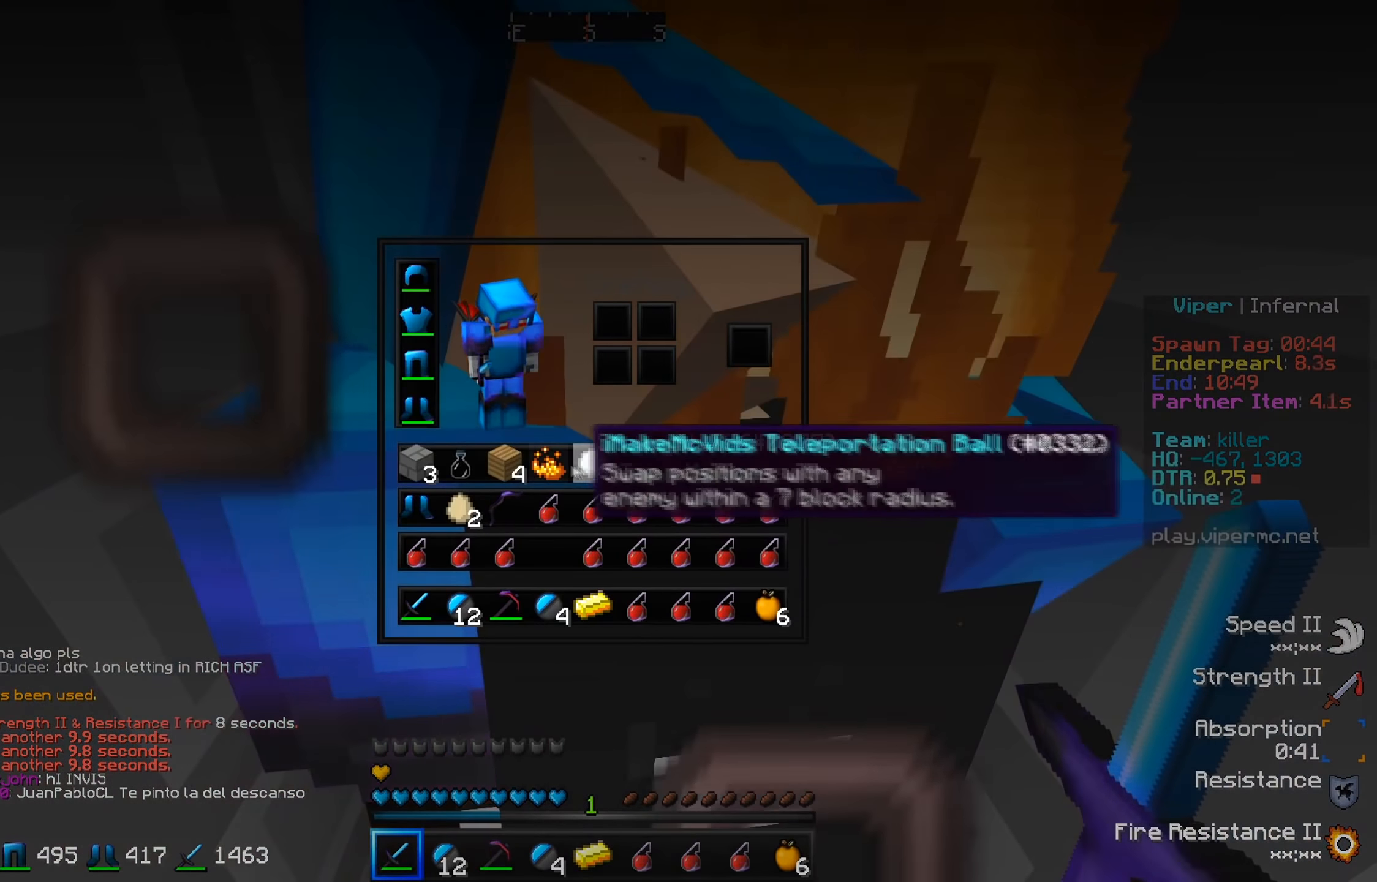
{"keys": [], "events": []}
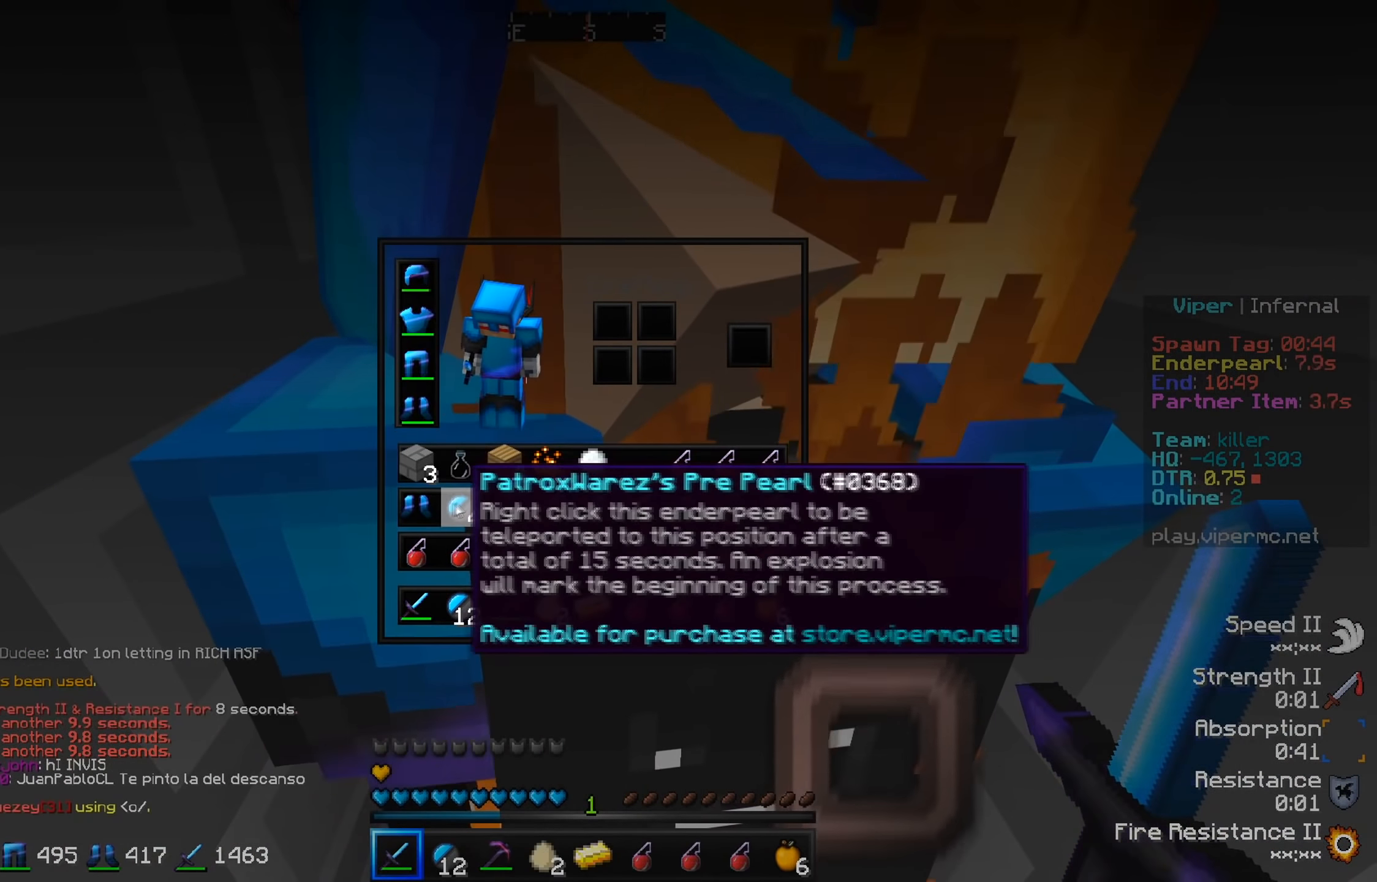
{"keys": [], "events": [[334, "s", "down"], [484, "s", "up"]]}